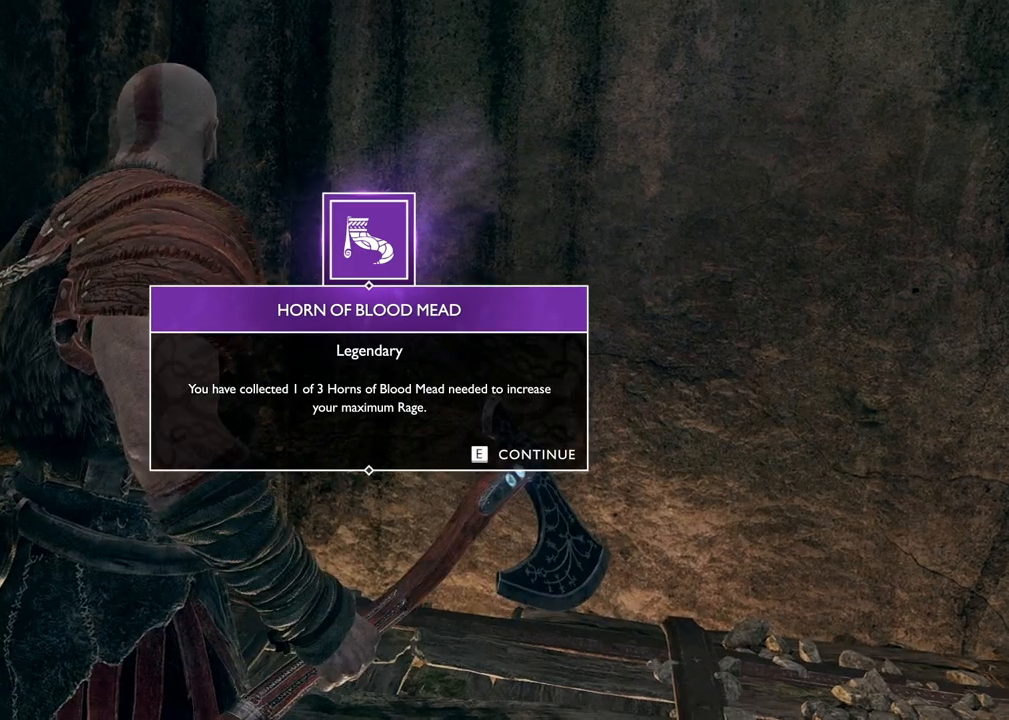
Gameplay with keyboard and mouse; each line is a JSON object with the keys and mouse buttons held at the frame after it. "events" lists presses ("down") and releases ("up") of "1", "2", "3", "4", "5", "a", "alt", "b", "c", "ctrl", "d", "e", "f", "g", "q", "r", "s", "shift", "space", "t", "tab", "v", "w", "x", "z", "mouse_left", "mouse_wheel", "mouse_right", "mouse_mb4" and "mouse_mb5" between this image and that frame as [ms after this image, input, new state], when the widget could be followed in between. "mouse_left", "mouse_wheel", "mouse_right", "mouse_mb4", "mouse_mb5" = the "left", "wheel", "right", "mb4", "mb5" buttons of the "mouse" list. No other keys are recorded. "wheel" means that the mouse wheel is clicked or scrolled. Mouse movement is not recorded.
{"keys": [], "mouse": [], "events": [[83, "e", "down"], [200, "e", "up"]]}
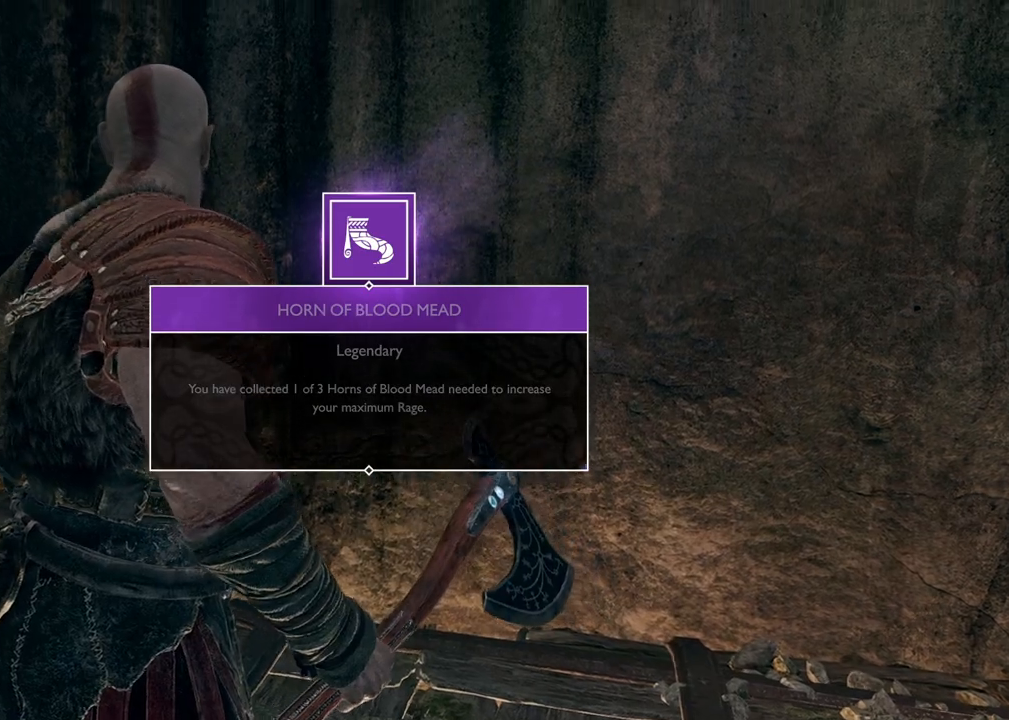
{"keys": [], "mouse": [], "events": []}
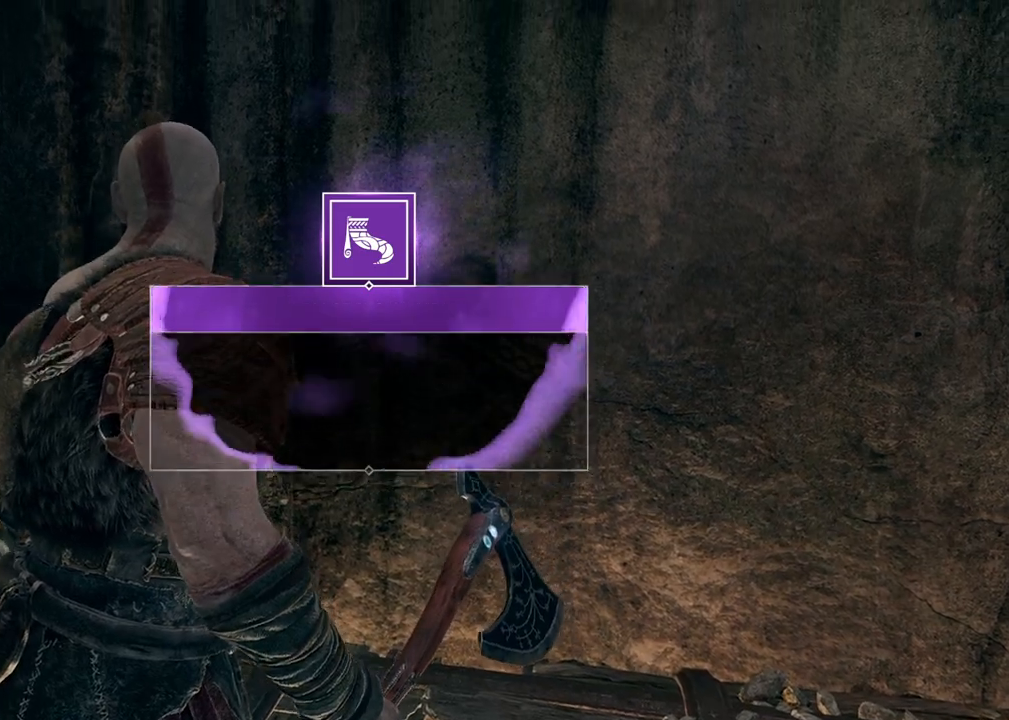
{"keys": [], "mouse": [], "events": []}
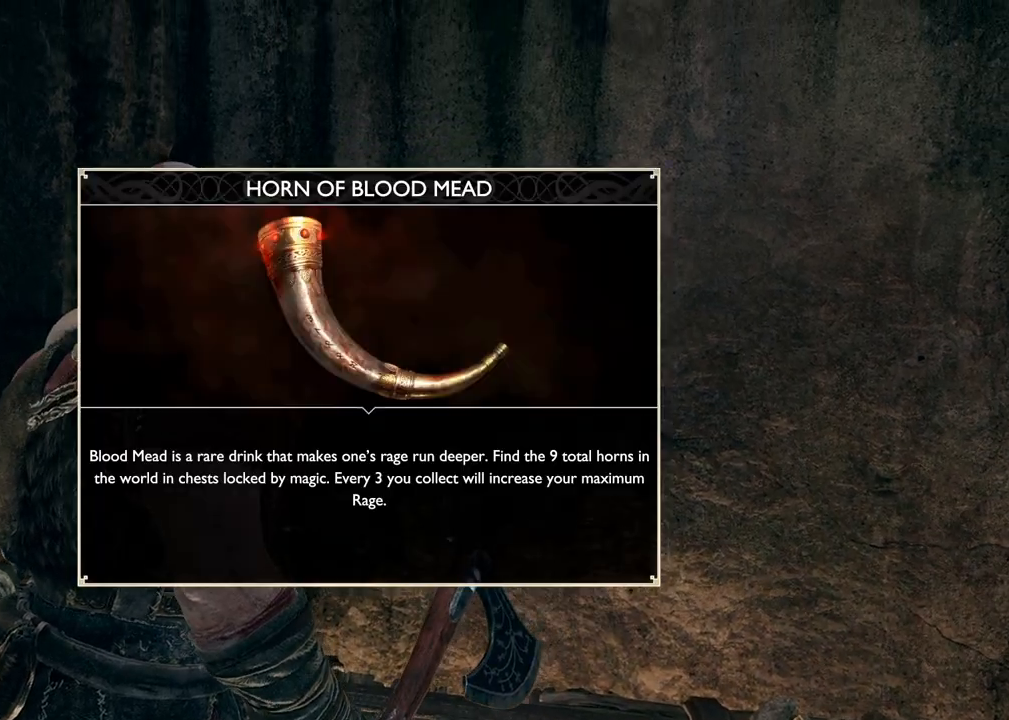
{"keys": [], "mouse": [], "events": []}
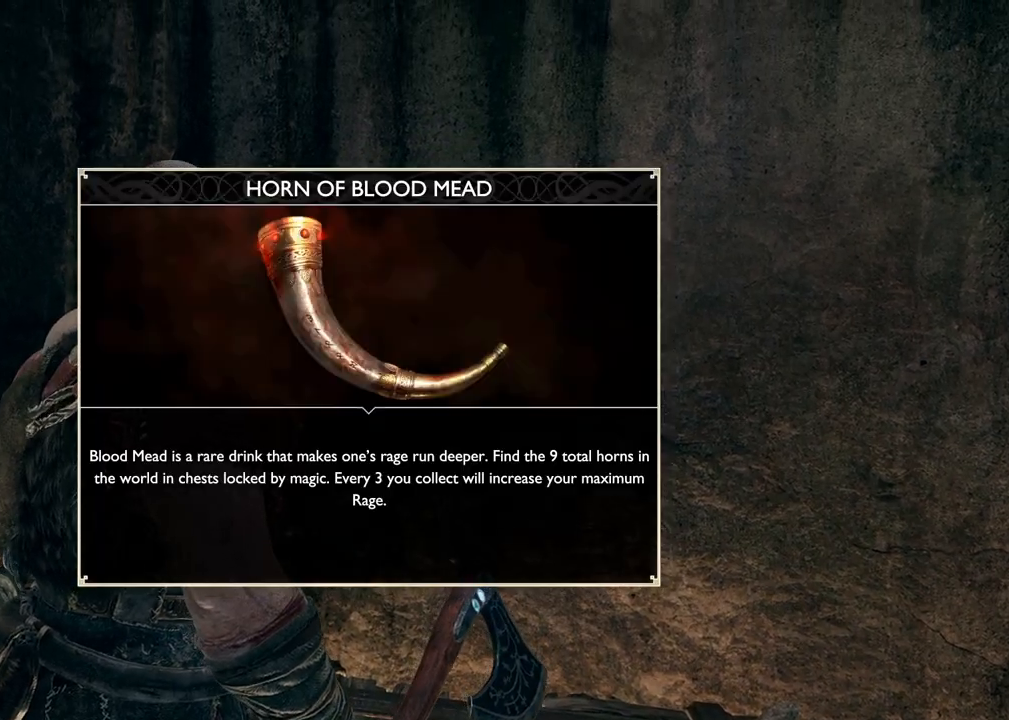
{"keys": [], "mouse": [], "events": []}
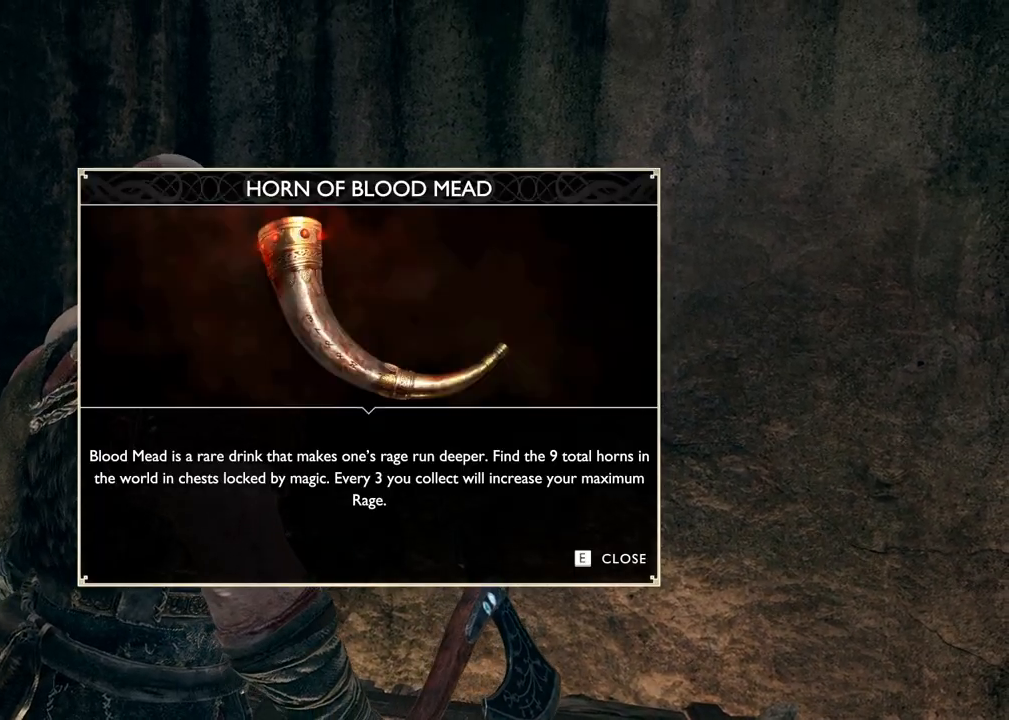
{"keys": [], "mouse": [], "events": [[250, "e", "down"], [367, "e", "up"]]}
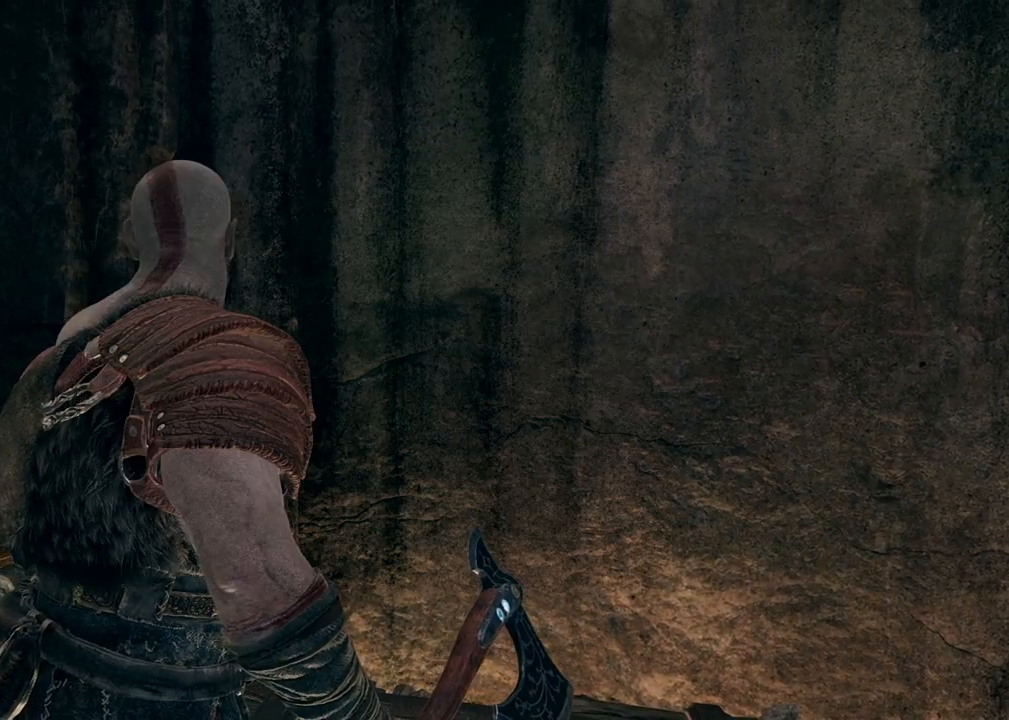
{"keys": ["d"], "mouse": [], "events": [[433, "d", "down"]]}
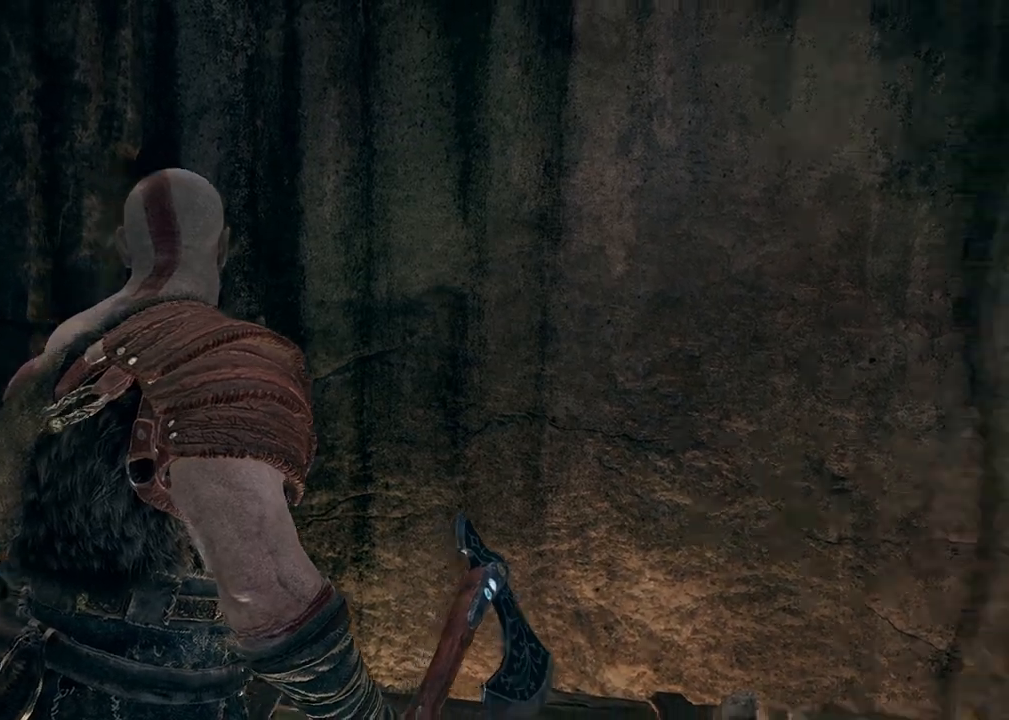
{"keys": ["w"], "mouse": [], "events": [[50, "w", "down"], [217, "d", "up"], [367, "shift", "down"], [500, "shift", "up"]]}
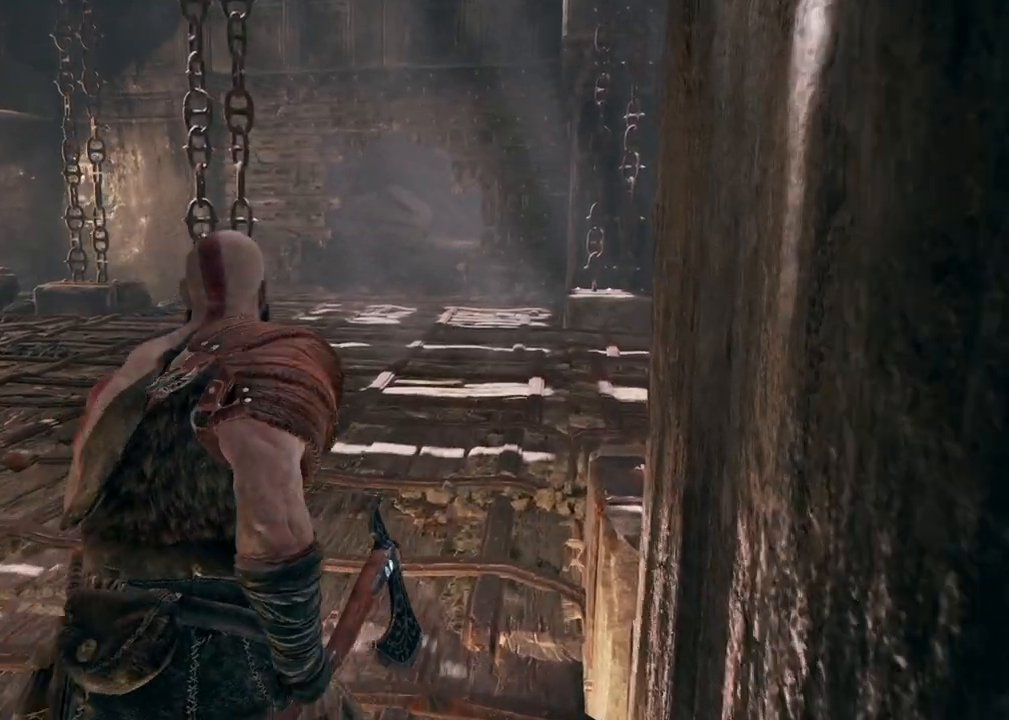
{"keys": ["w"], "mouse": [], "events": [[333, "shift", "down"], [467, "shift", "up"]]}
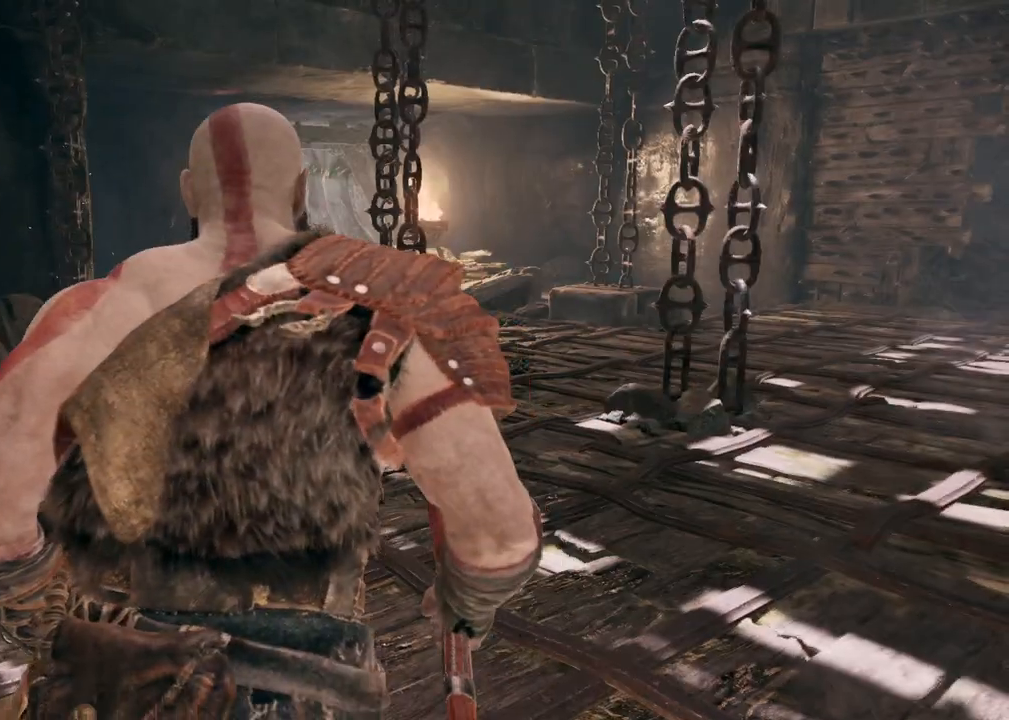
{"keys": ["d", "w"], "mouse": [], "events": [[433, "d", "down"]]}
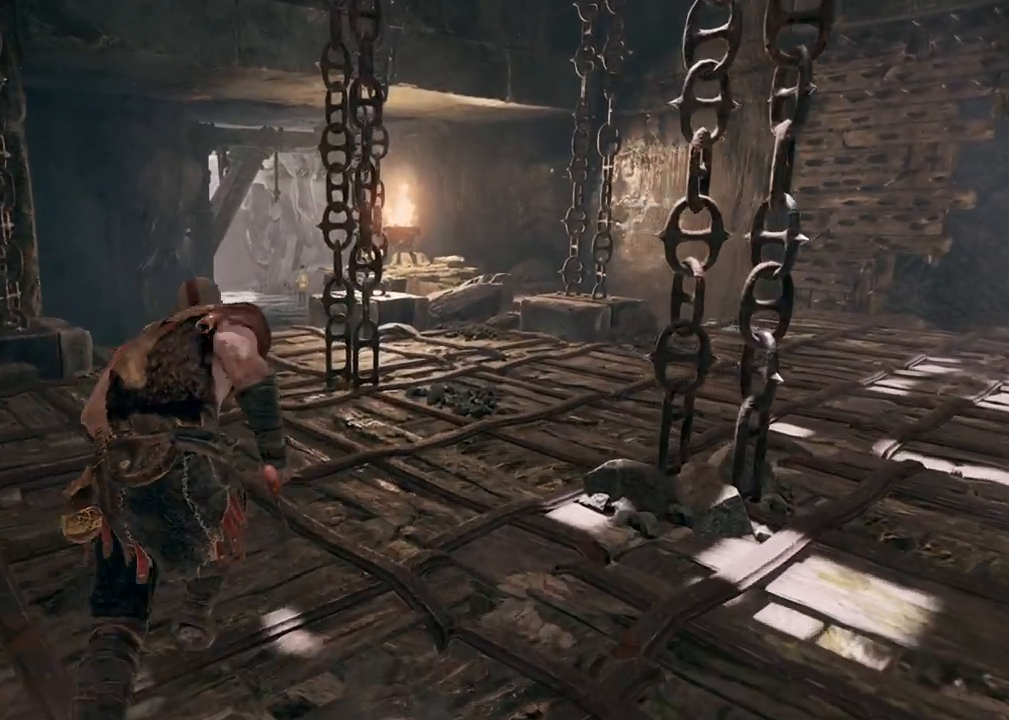
{"keys": [], "mouse": [], "events": [[100, "d", "up"], [167, "a", "down"], [333, "a", "up"], [467, "w", "up"]]}
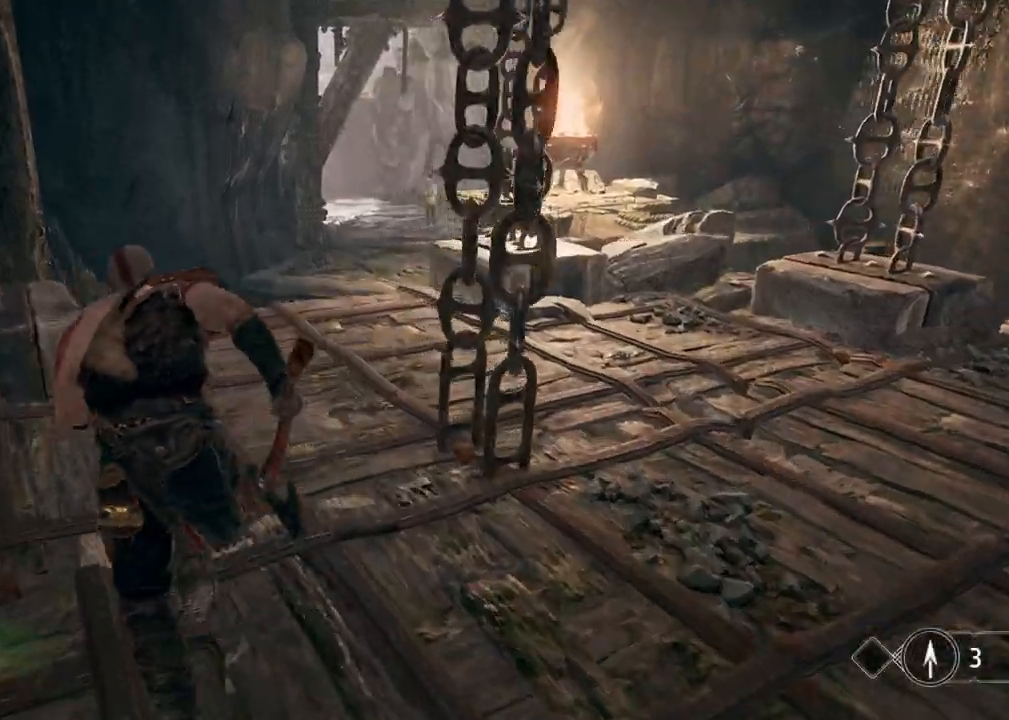
{"keys": ["w"], "mouse": [], "events": [[250, "w", "down"]]}
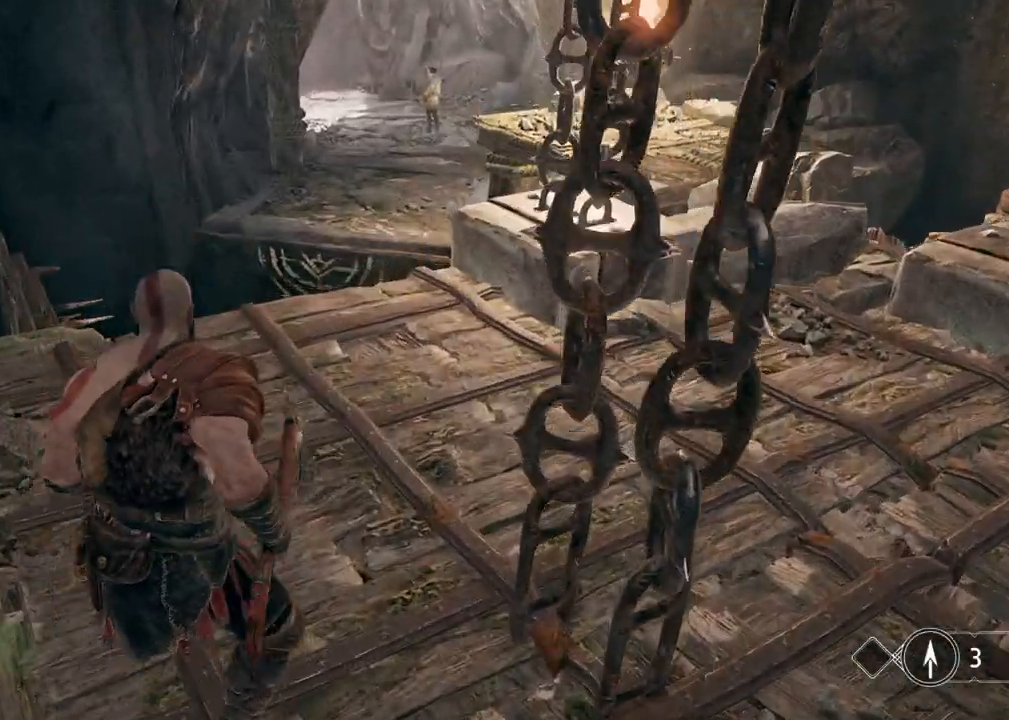
{"keys": ["w"], "mouse": [], "events": [[233, "shift", "down"], [383, "shift", "up"]]}
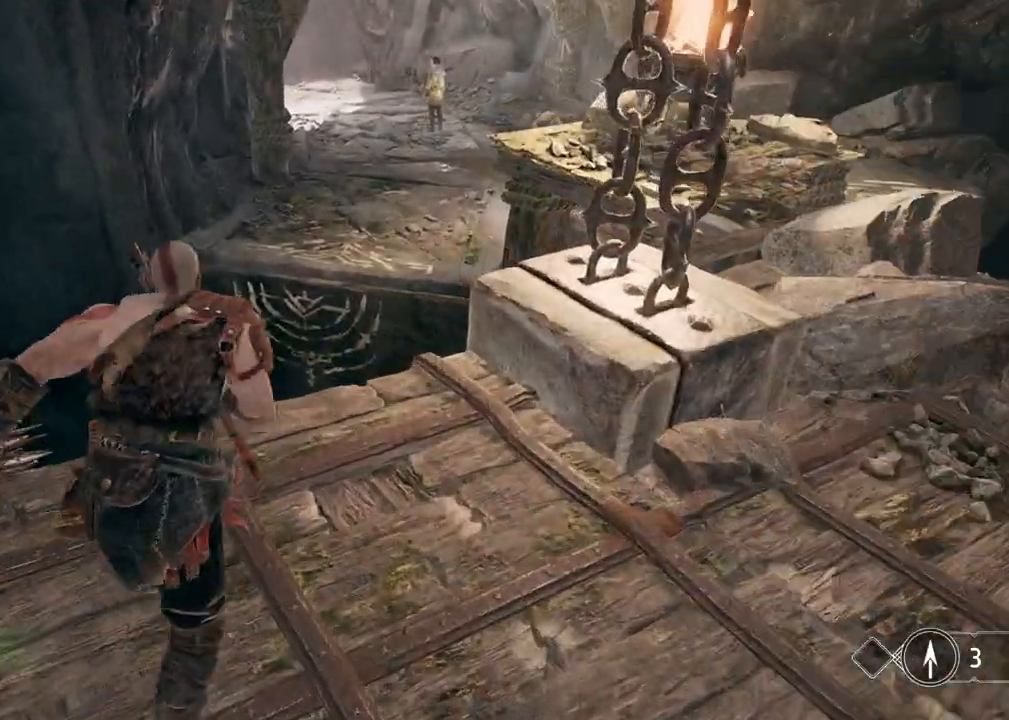
{"keys": ["w"], "mouse": [], "events": [[100, "space", "down"], [217, "space", "up"]]}
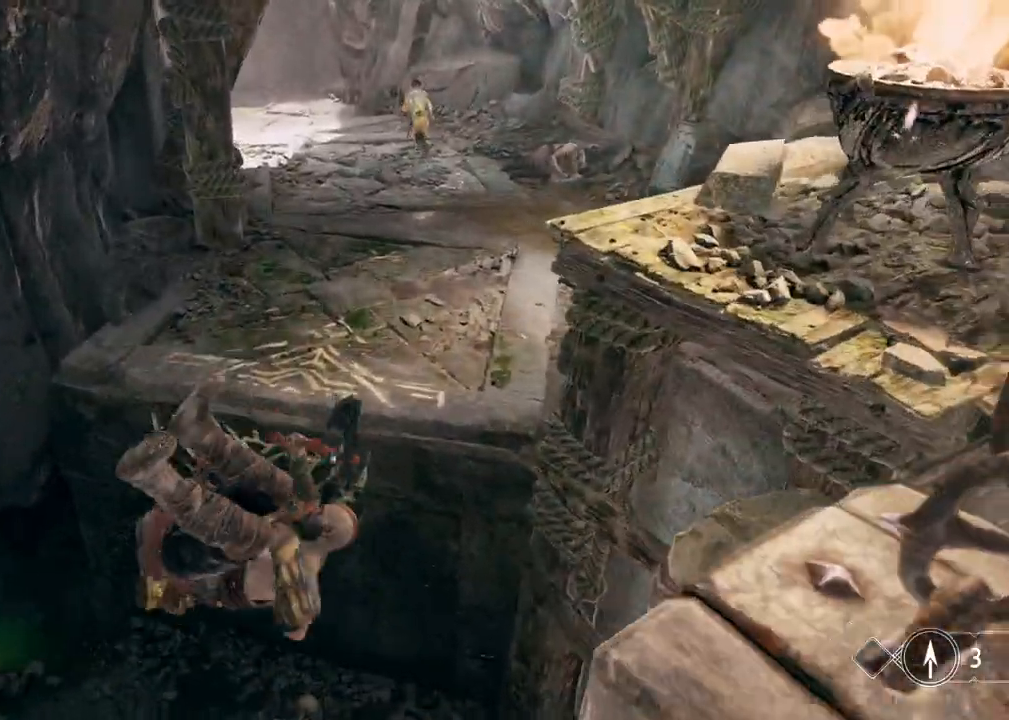
{"keys": ["w"], "mouse": [], "events": []}
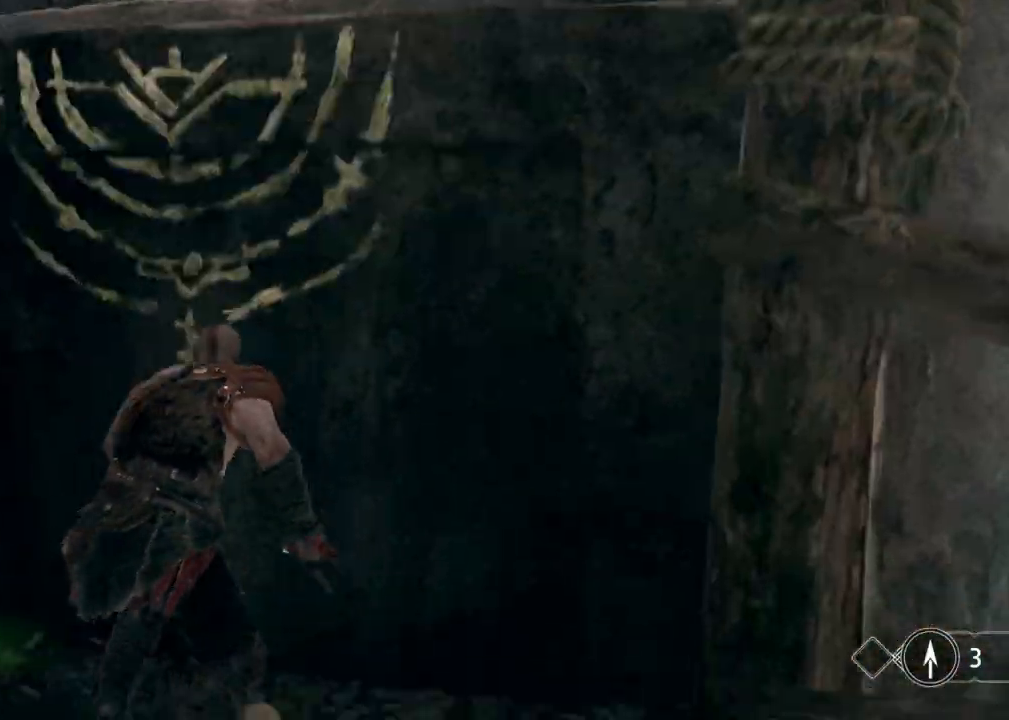
{"keys": ["w"], "mouse": [], "events": [[133, "space", "down"], [250, "space", "up"], [367, "space", "down"], [483, "space", "up"]]}
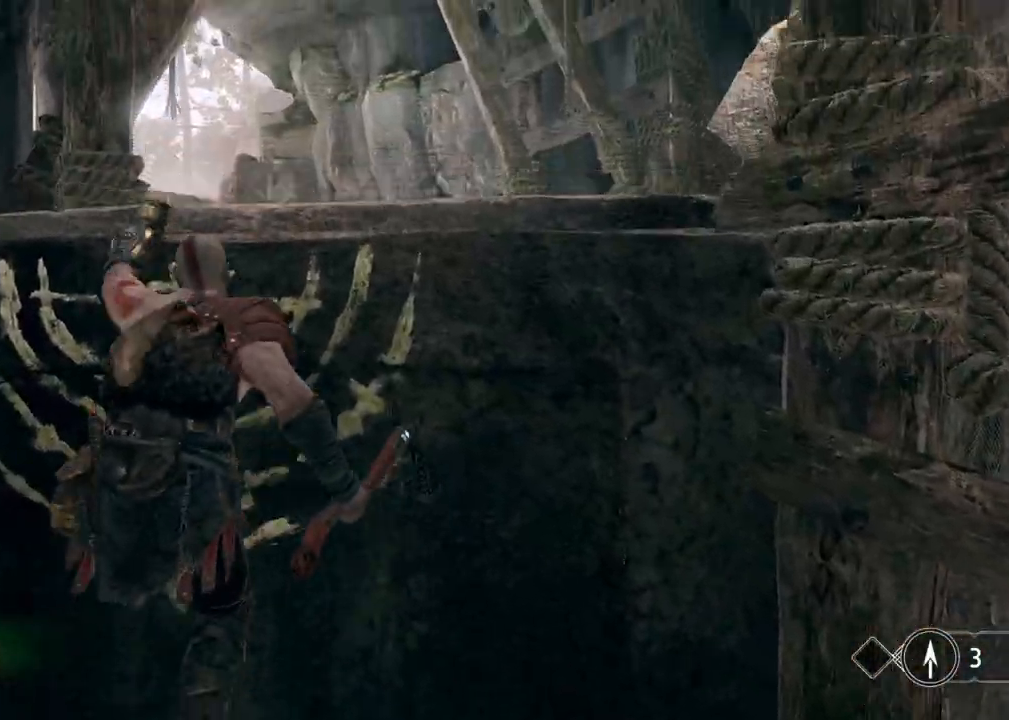
{"keys": ["w"], "mouse": [], "events": []}
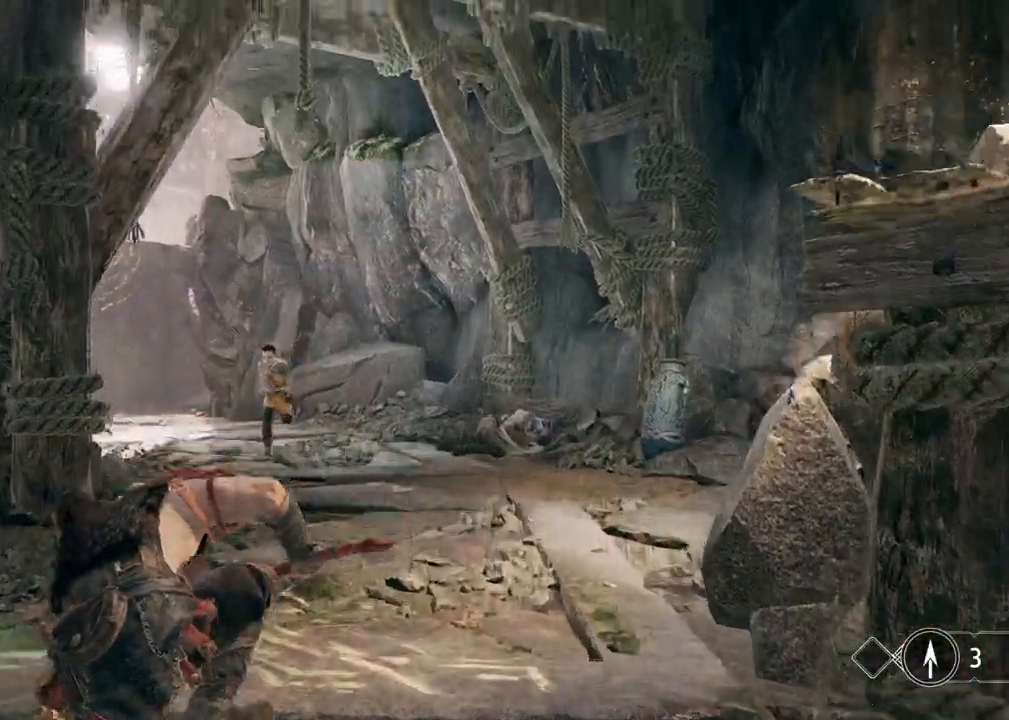
{"keys": ["w"], "mouse": [], "events": [[300, "shift", "down"], [417, "shift", "up"]]}
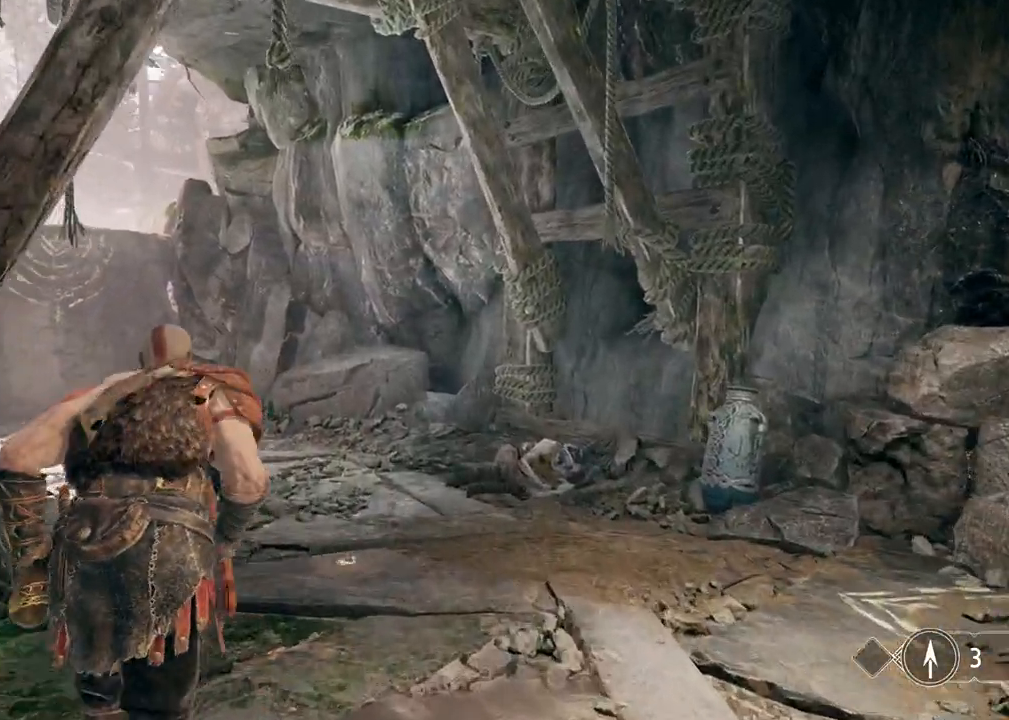
{"keys": ["w"], "mouse": [], "events": []}
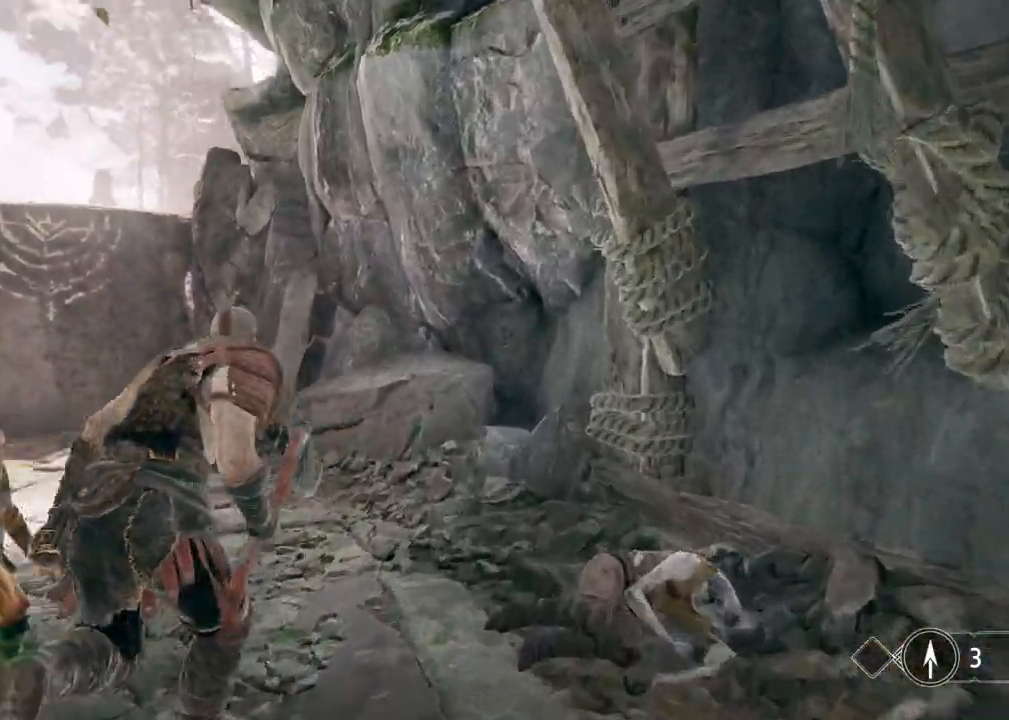
{"keys": ["w"], "mouse": []}
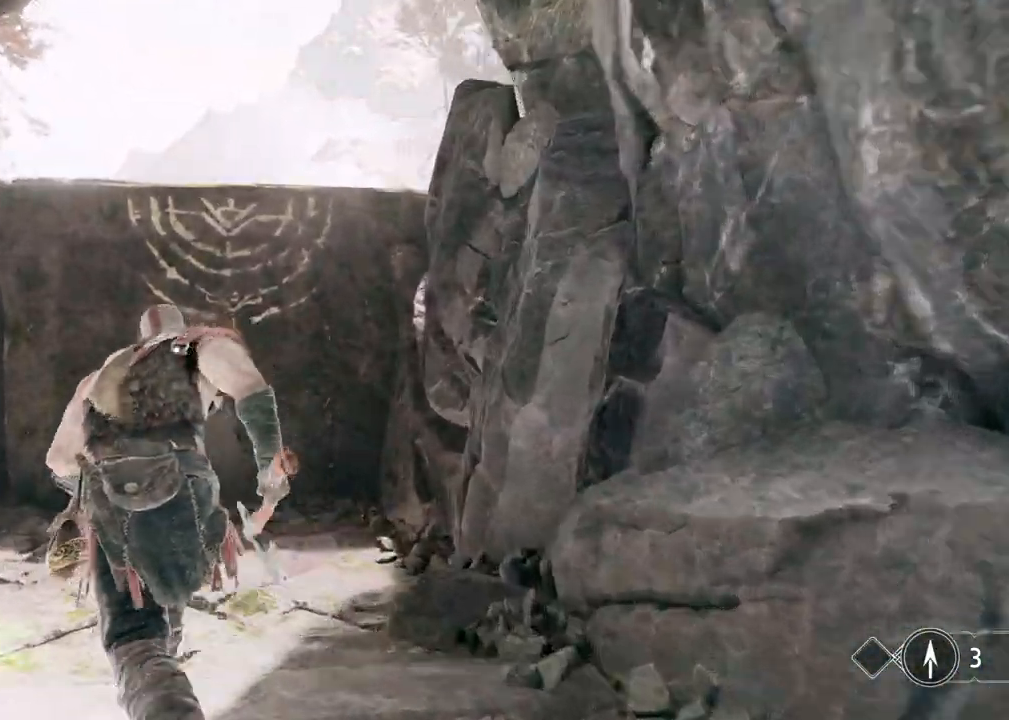
{"keys": ["e", "w"], "mouse": [], "events": [[267, "e", "down"], [383, "e", "up"], [467, "e", "down"]]}
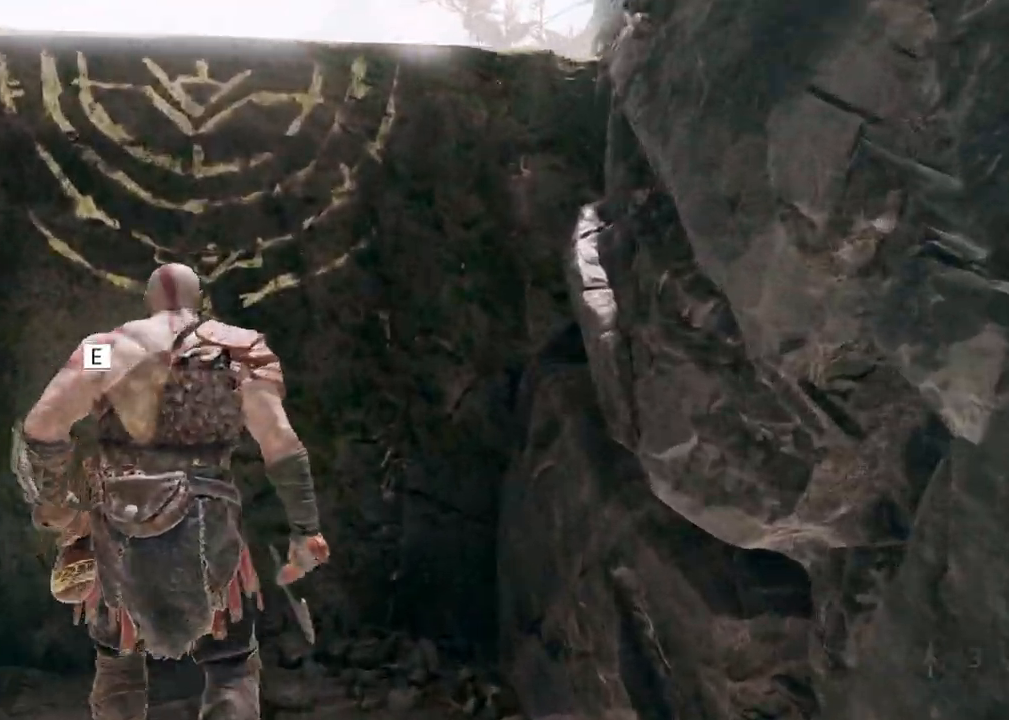
{"keys": ["w"], "mouse": [], "events": [[67, "e", "up"]]}
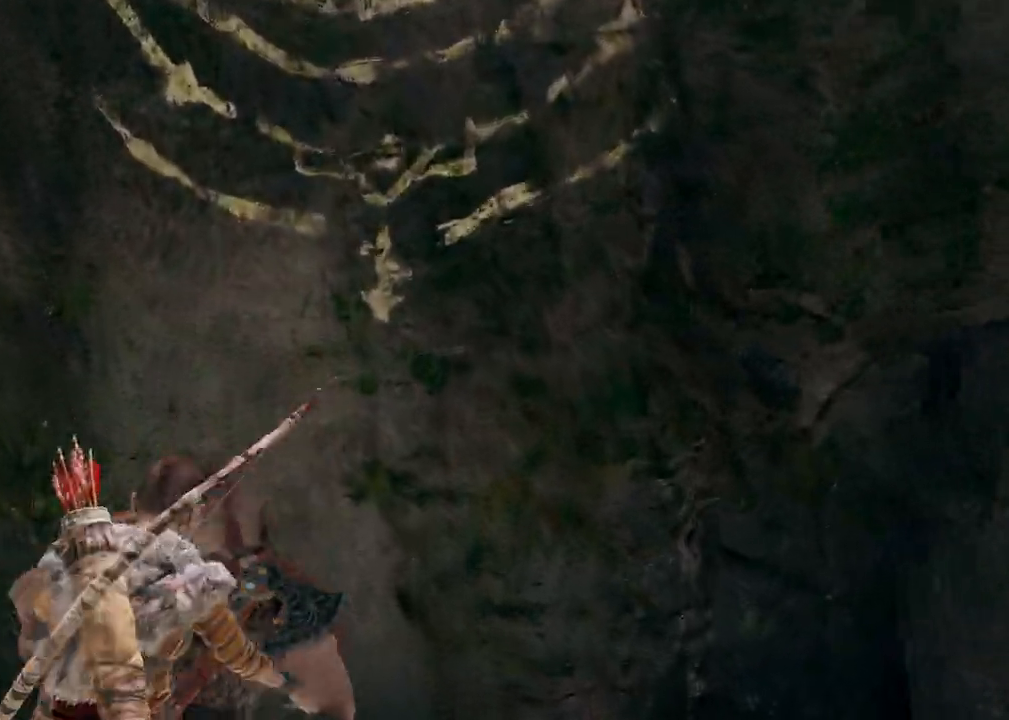
{"keys": ["w"], "mouse": [], "events": []}
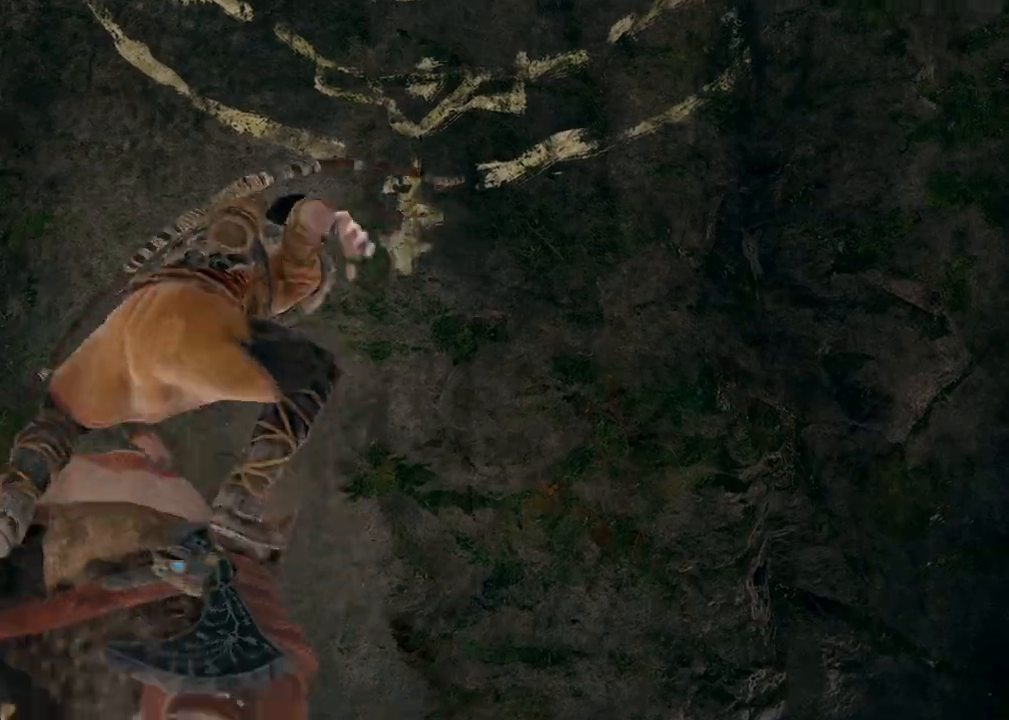
{"keys": [], "mouse": [], "events": [[83, "w", "up"]]}